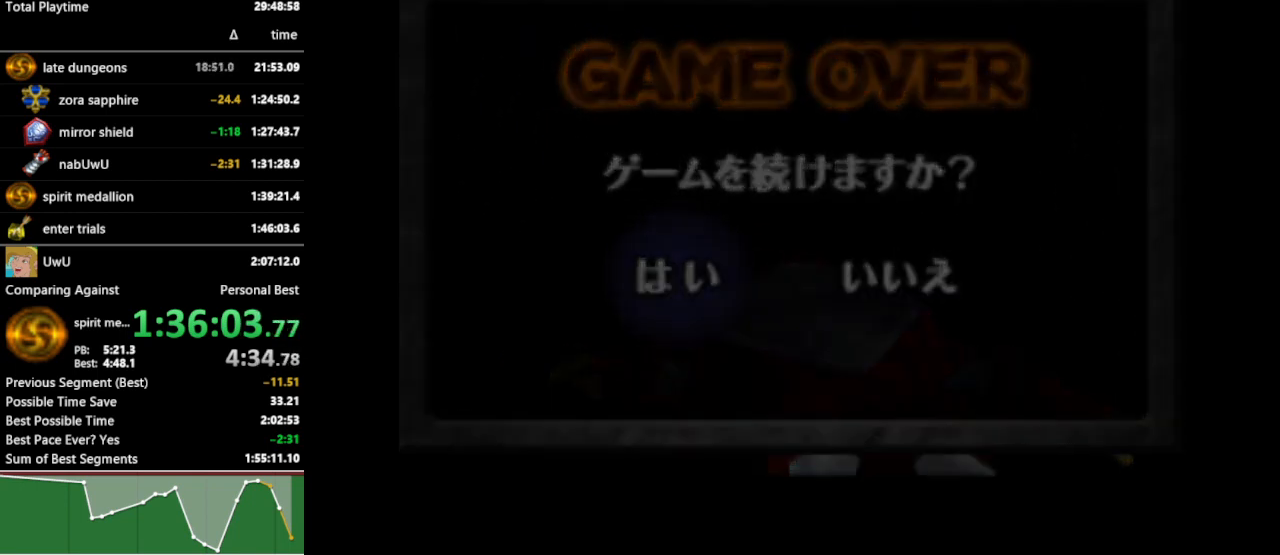
Gameplay with a controller (Nintendo layout); each line is a JSON object with the inputs held at the frame after it. "events" lists button and stick changes between this image and that frame as [ms after this image, input, new state], when the widget could be followed in between. Not read: L3 R3.
{"buttons": [], "left_stick": "center", "right_stick": "center", "events": []}
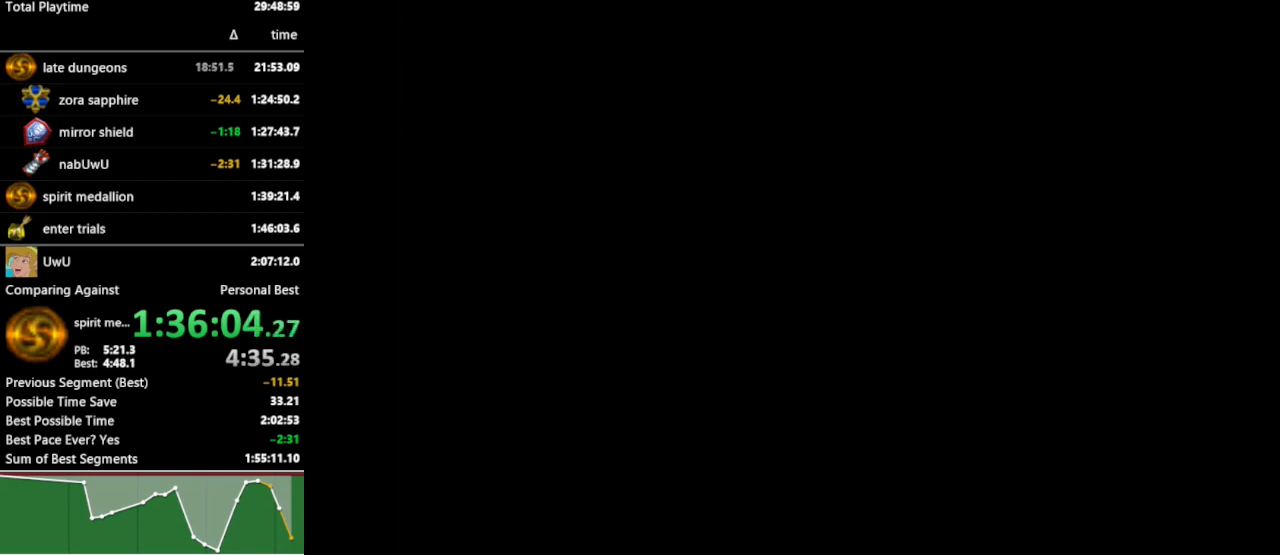
{"buttons": [], "left_stick": "center", "right_stick": "center", "events": []}
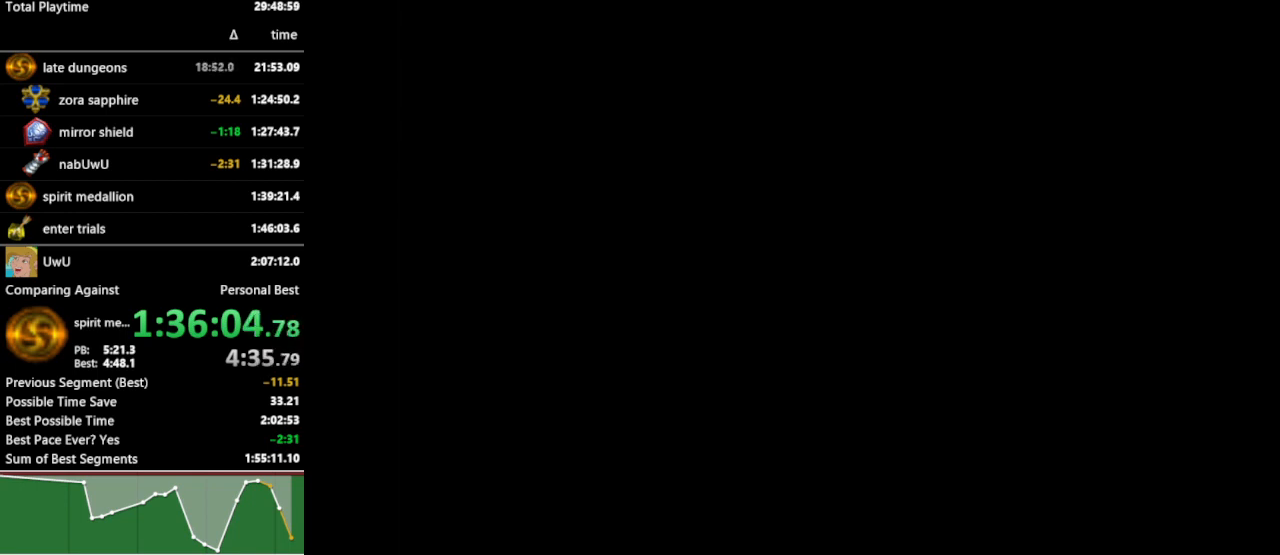
{"buttons": [], "left_stick": "center", "right_stick": "center", "events": []}
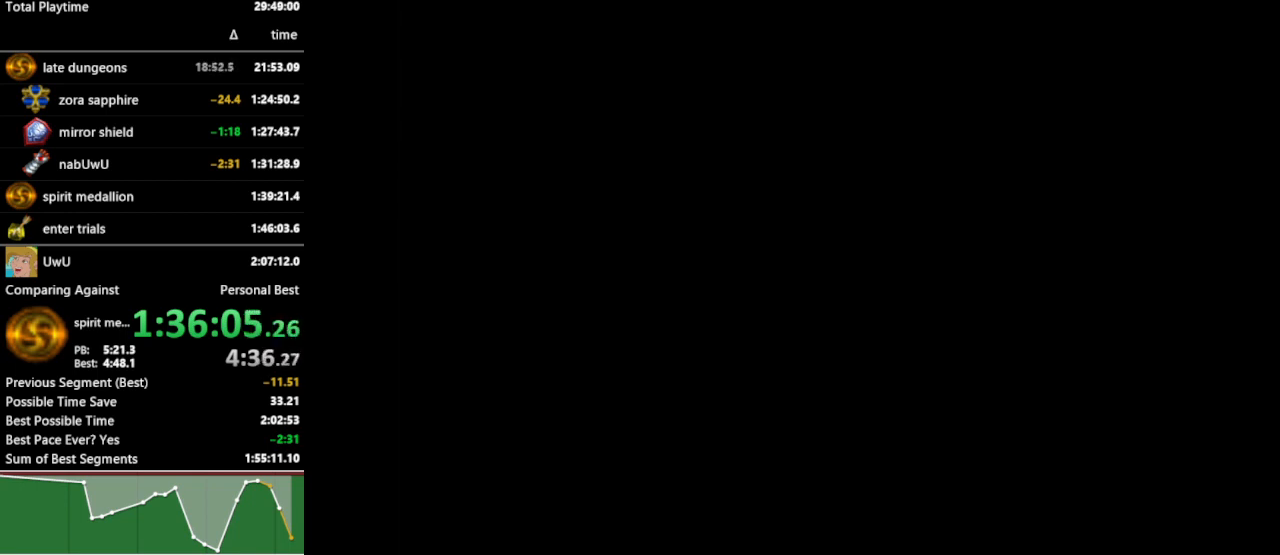
{"buttons": [], "left_stick": "center", "right_stick": "center", "events": []}
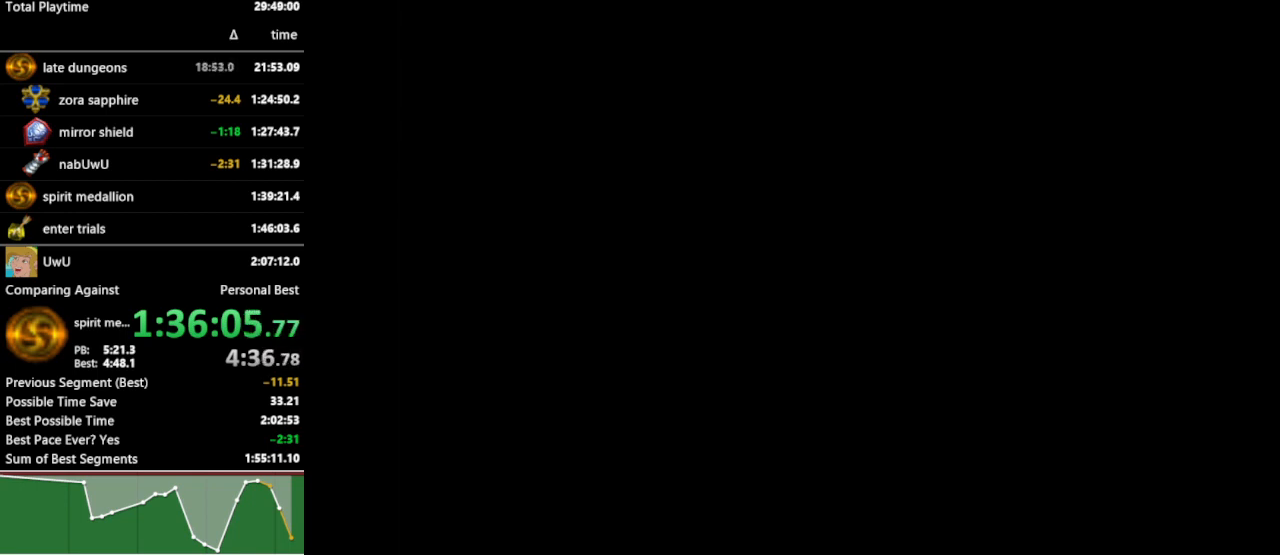
{"buttons": [], "left_stick": "up", "right_stick": "center", "events": [[333, "left_stick", "up"]]}
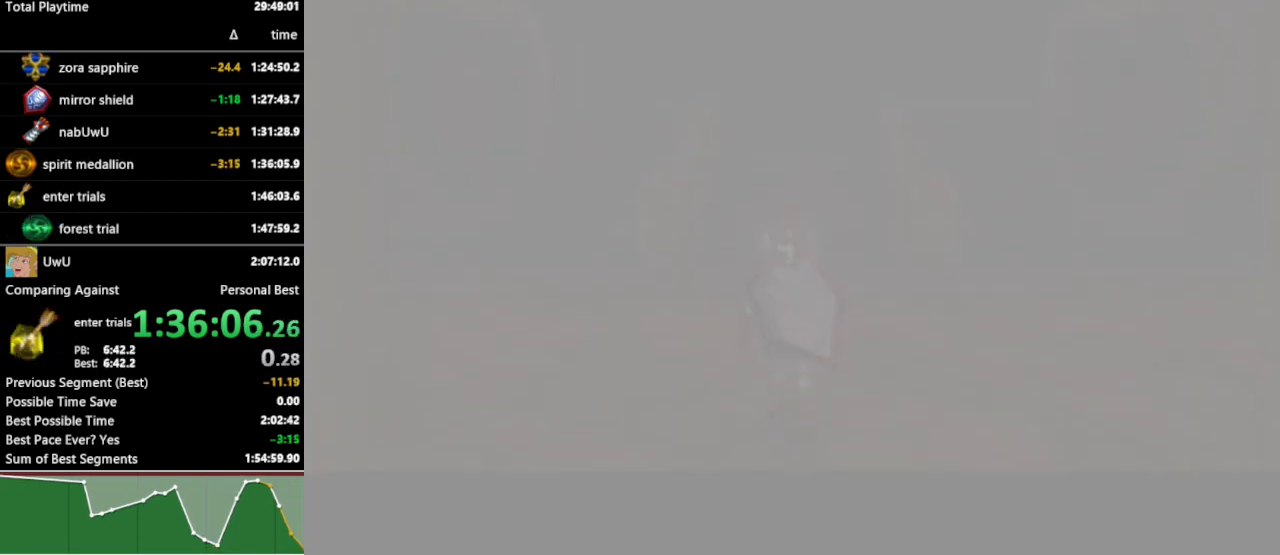
{"buttons": [], "left_stick": "up", "right_stick": "center", "events": []}
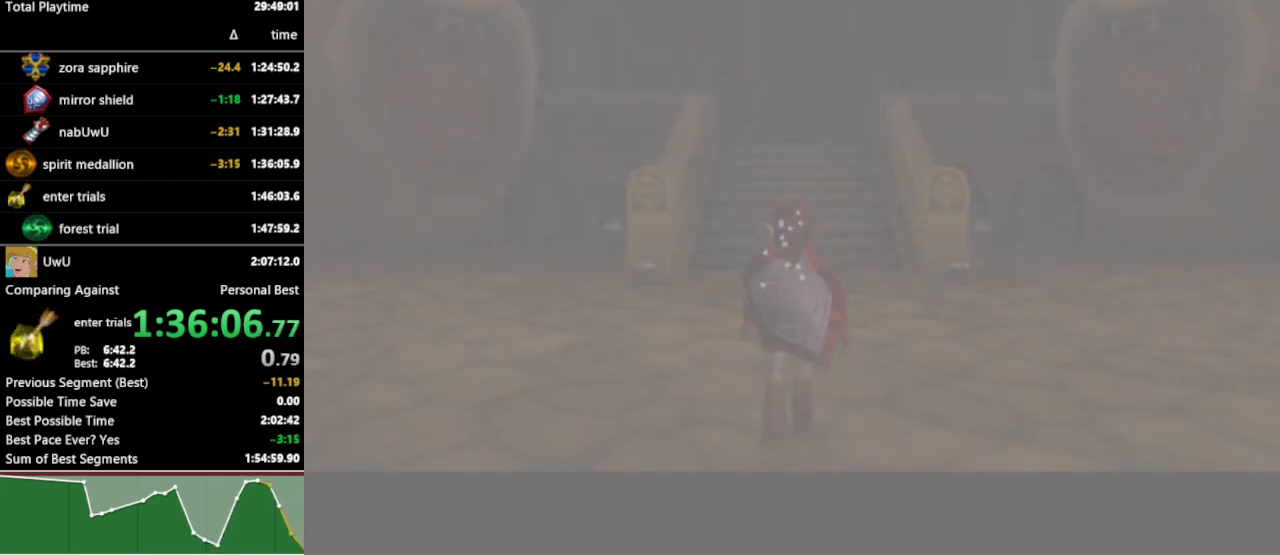
{"buttons": [], "left_stick": "up", "right_stick": "center", "events": []}
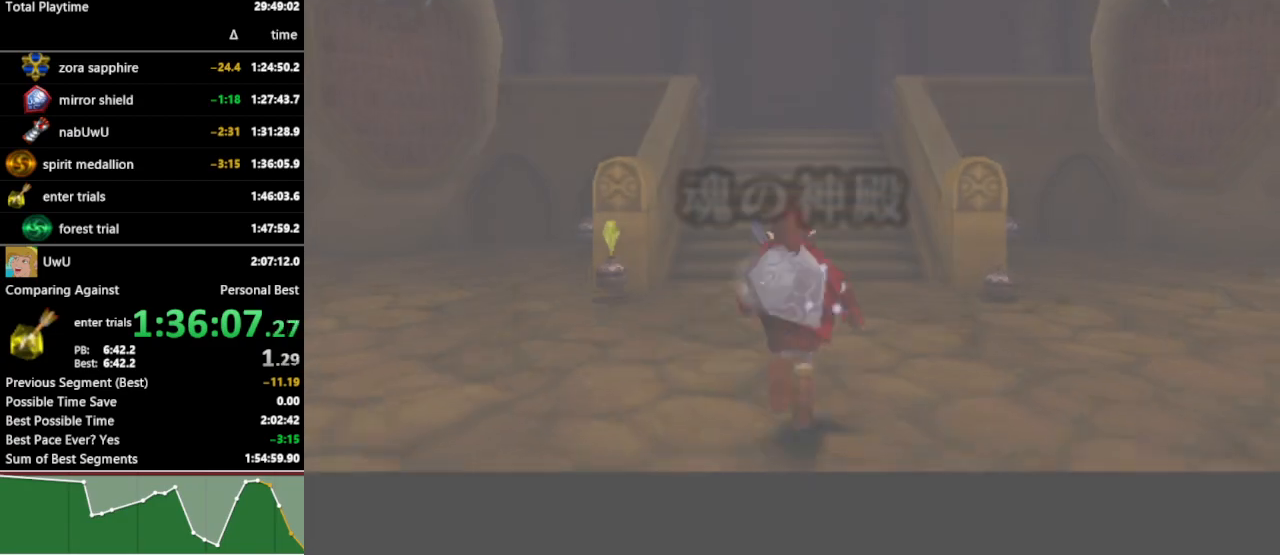
{"buttons": [], "left_stick": "up", "right_stick": "center", "events": []}
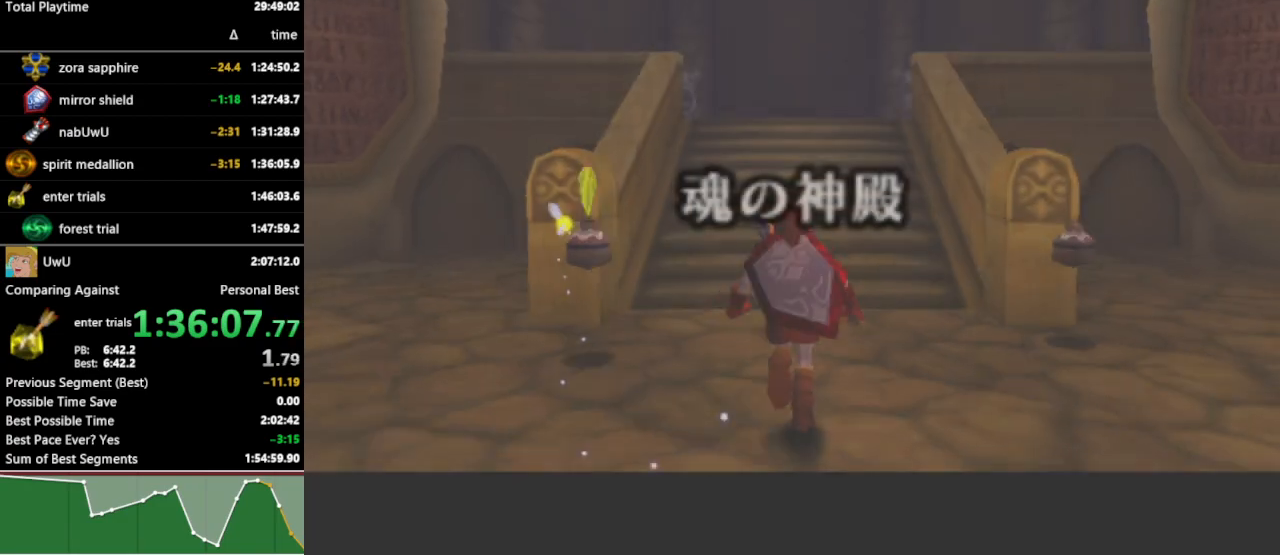
{"buttons": [], "left_stick": "up", "right_stick": "center", "events": []}
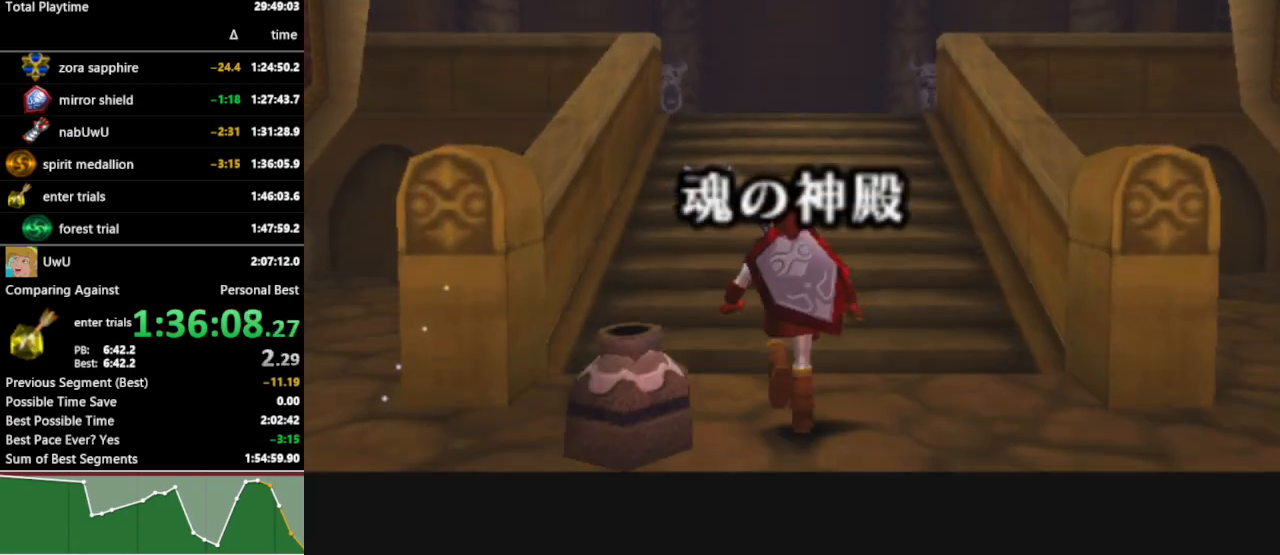
{"buttons": [], "left_stick": "up", "right_stick": "center", "events": []}
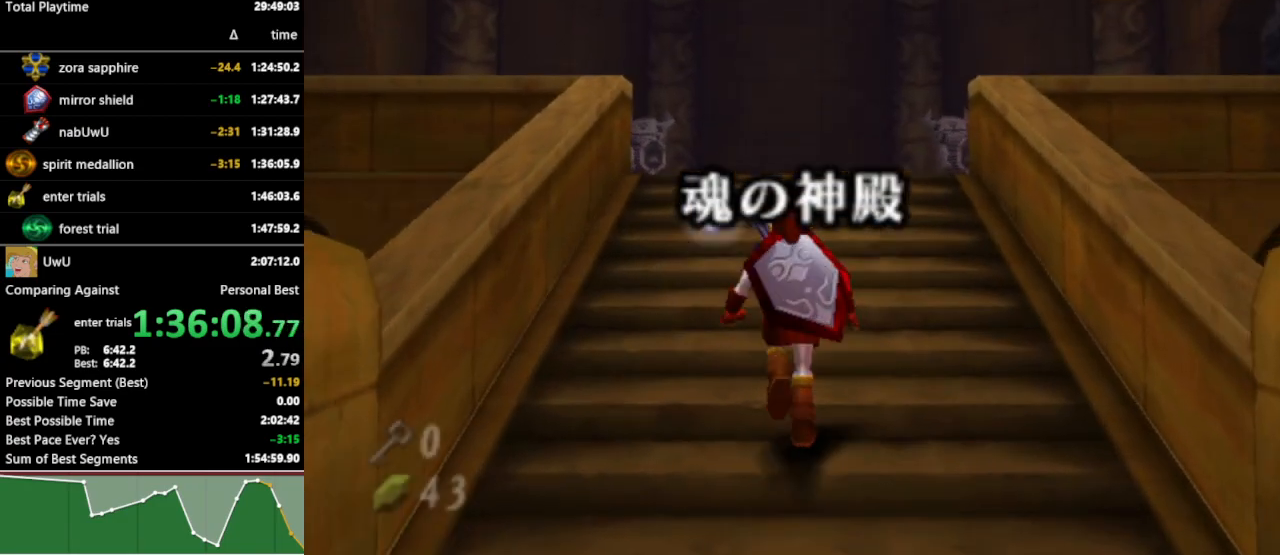
{"buttons": ["START"], "left_stick": "up", "right_stick": "center", "events": [[33, "START", "down"], [100, "START", "up"], [167, "START", "down"], [200, "START", "up"], [267, "START", "down"], [333, "START", "up"], [400, "START", "down"], [433, "START", "up"], [500, "START", "down"]]}
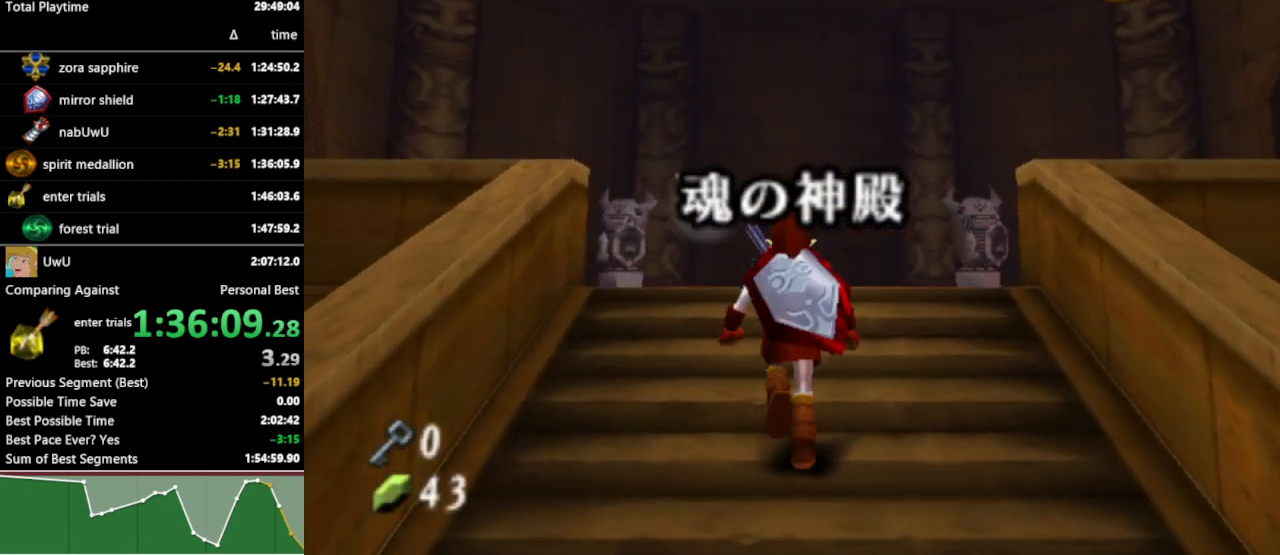
{"buttons": [], "left_stick": "center", "right_stick": "center", "events": [[67, "START", "up"], [133, "START", "down"], [167, "START", "up"], [233, "START", "down"], [300, "START", "up"], [433, "left_stick", "center"]]}
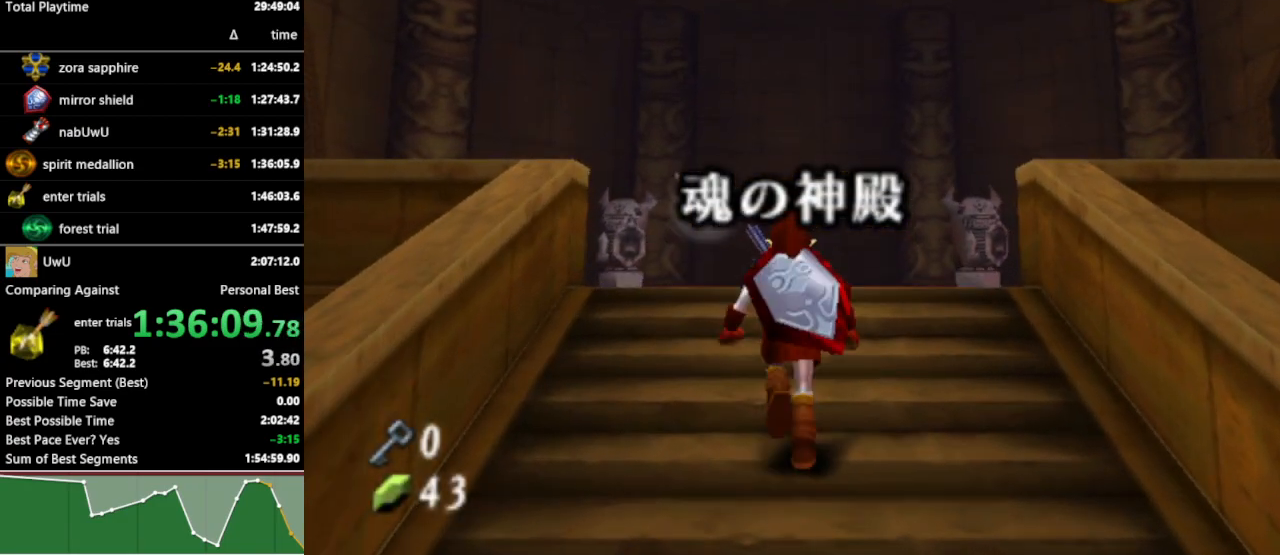
{"buttons": [], "left_stick": "center", "right_stick": "center", "events": []}
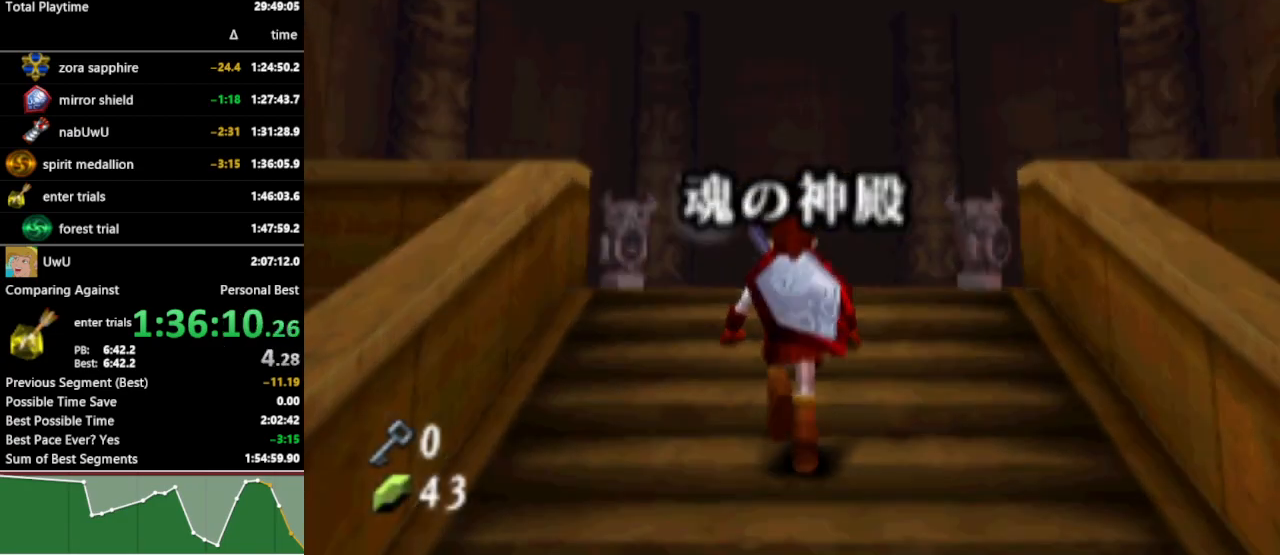
{"buttons": [], "left_stick": "center", "right_stick": "center", "events": []}
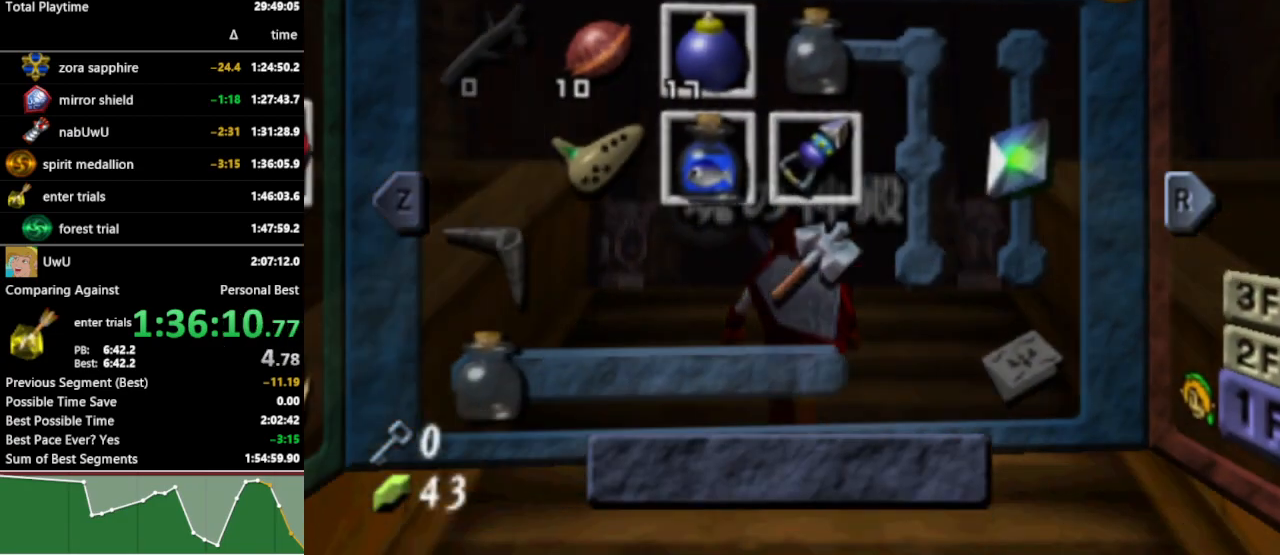
{"buttons": ["X"], "left_stick": "right", "right_stick": "center", "events": [[33, "left_stick", "down-left"], [100, "left_stick", "down-right"], [200, "left_stick", "center"], [267, "left_stick", "right"], [467, "X", "down"]]}
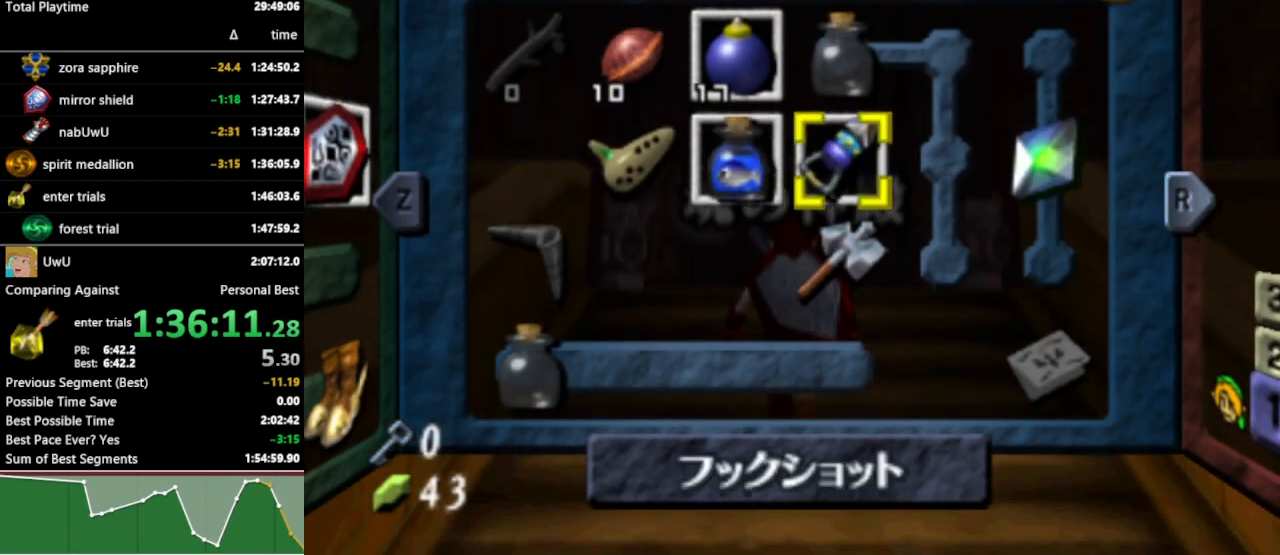
{"buttons": [], "left_stick": "center", "right_stick": "center", "events": [[33, "left_stick", "center"], [100, "X", "up"], [367, "START", "down"], [500, "START", "up"]]}
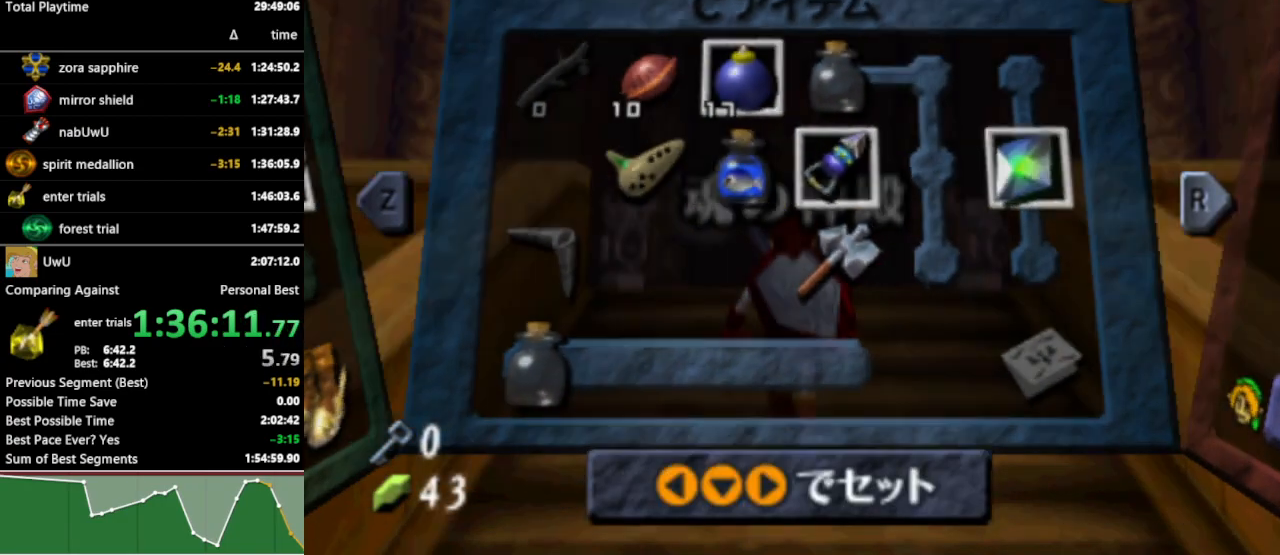
{"buttons": ["X"], "left_stick": "center", "right_stick": "center", "events": [[233, "X", "down"], [300, "X", "up"], [367, "X", "down"], [433, "X", "up"], [500, "X", "down"]]}
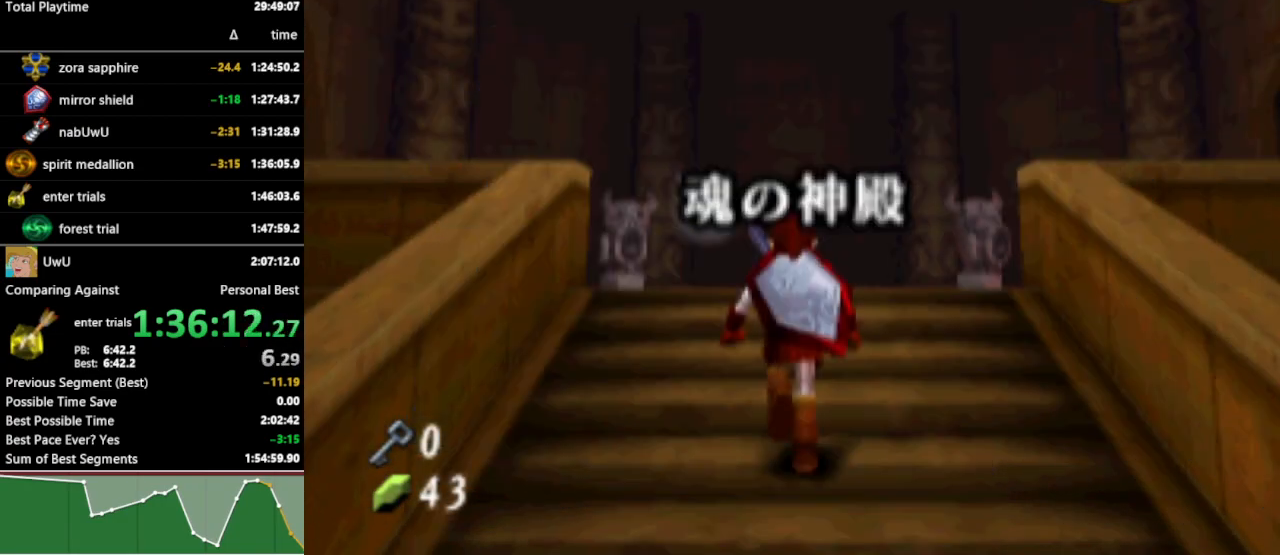
{"buttons": ["A"], "left_stick": "center", "right_stick": "center", "events": [[67, "X", "up"], [133, "X", "down"], [167, "X", "up"], [400, "A", "down"], [433, "B", "down"], [467, "A", "up"], [467, "B", "up"], [500, "A", "down"]]}